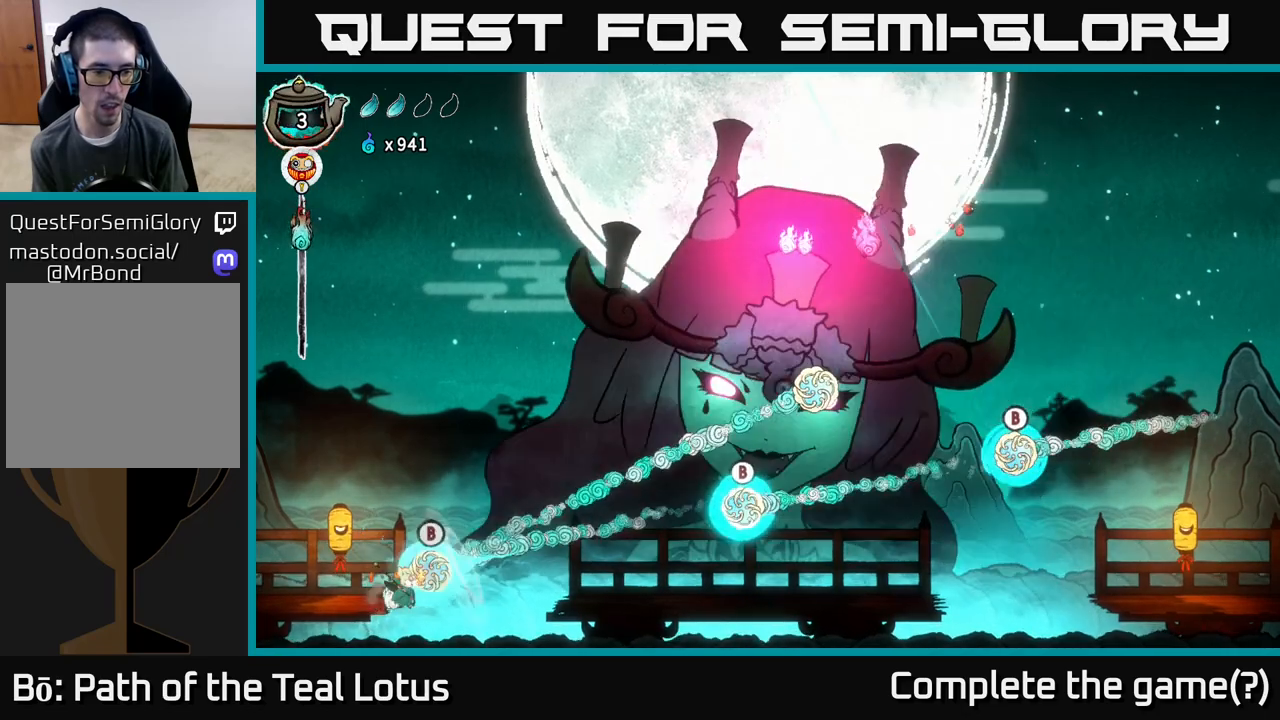
Gameplay with a controller (Xbox layout); each line is a JSON object with the inputs held at the frame after it. "events" lists button and stick changes between this image and that frame as [ms after this image, input, new state], when the widget could be followed in between.
{"buttons": [], "left_stick": "up-right", "right_stick": "center", "events": [[17, "B", "down"], [50, "left_stick", "up-right"], [500, "B", "up"]]}
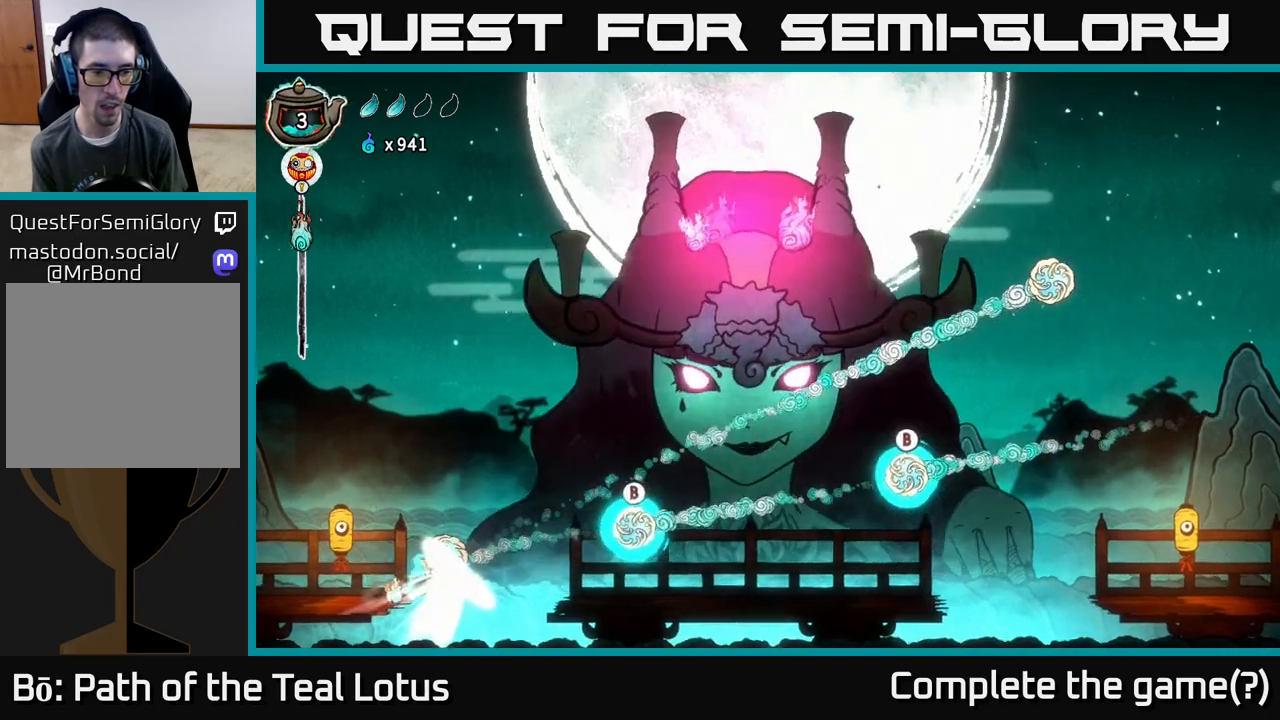
{"buttons": [], "left_stick": "right", "right_stick": "center", "events": [[200, "A", "down"], [217, "left_stick", "up-left"], [433, "left_stick", "right"], [500, "A", "up"]]}
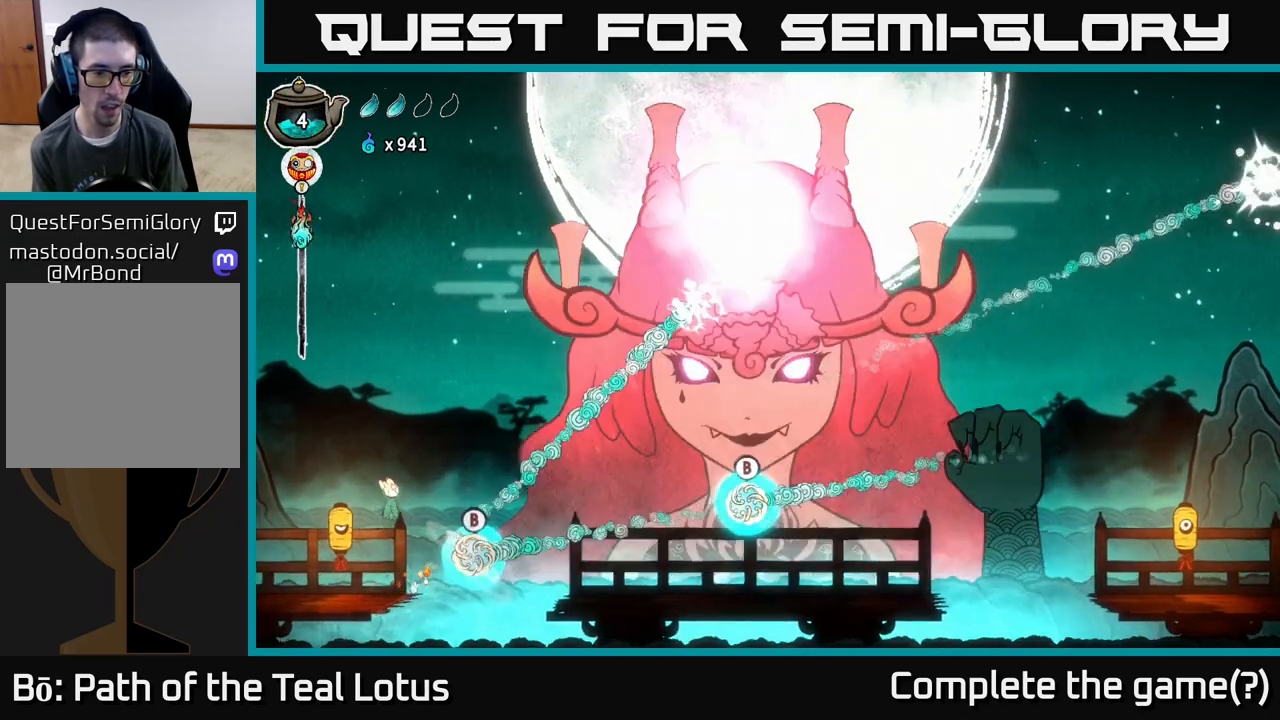
{"buttons": ["B"], "left_stick": "left", "right_stick": "center", "events": [[100, "left_stick", "down"], [183, "B", "down"], [183, "left_stick", "down-left"], [300, "left_stick", "left"]]}
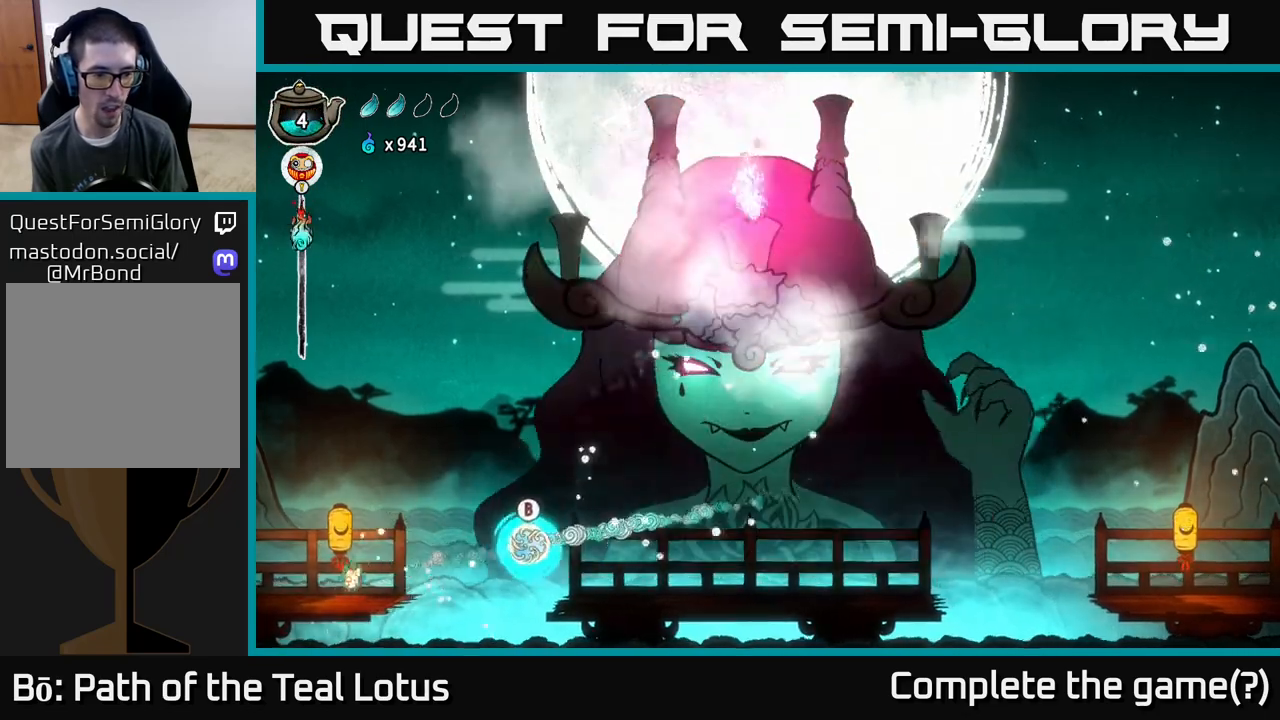
{"buttons": ["B"], "left_stick": "up-right", "right_stick": "center", "events": [[50, "B", "up"], [83, "left_stick", "center"], [150, "left_stick", "right"], [267, "left_stick", "up-right"], [300, "B", "down"]]}
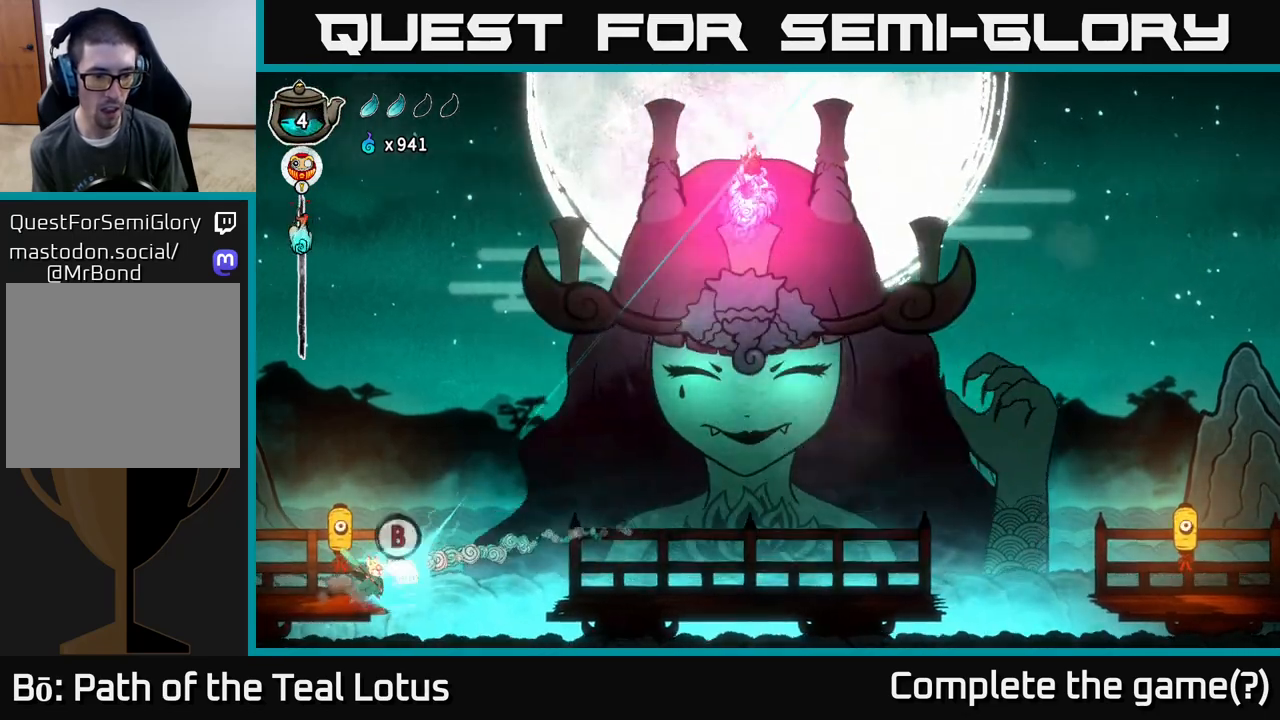
{"buttons": [], "left_stick": "up-right", "right_stick": "center", "events": [[283, "B", "up"]]}
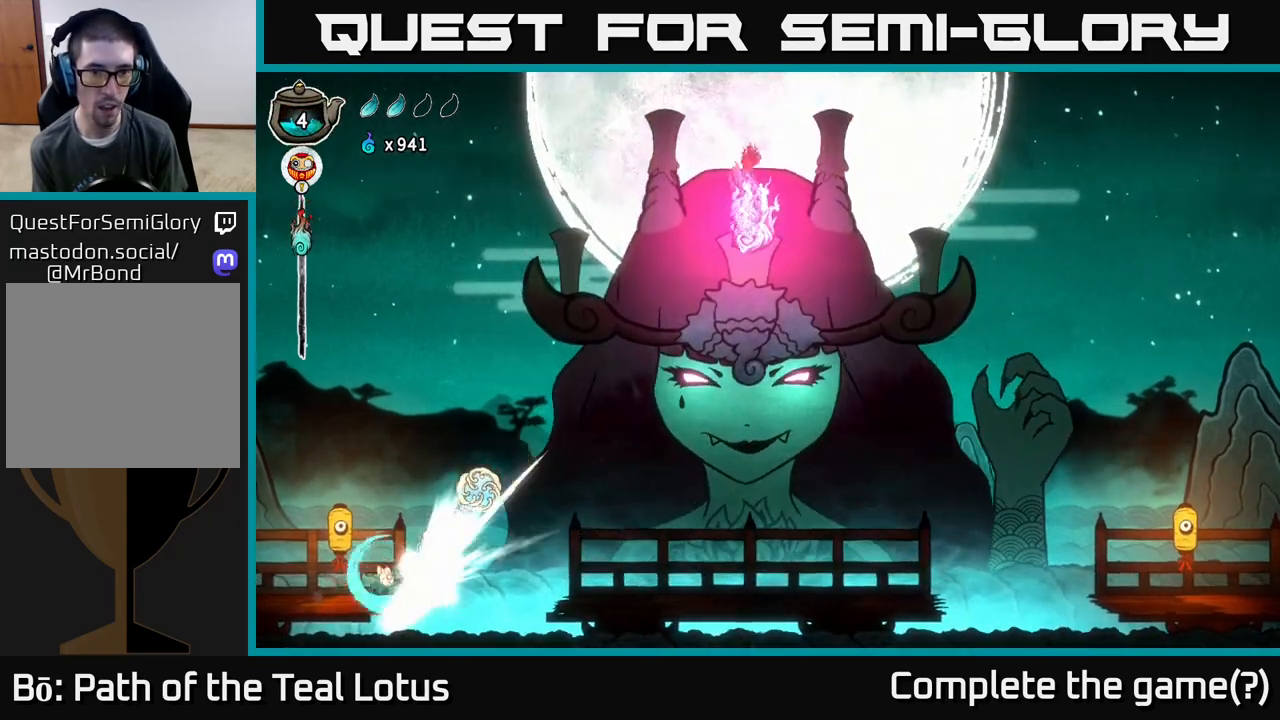
{"buttons": ["A"], "left_stick": "up-right", "right_stick": "center", "events": [[17, "A", "down"]]}
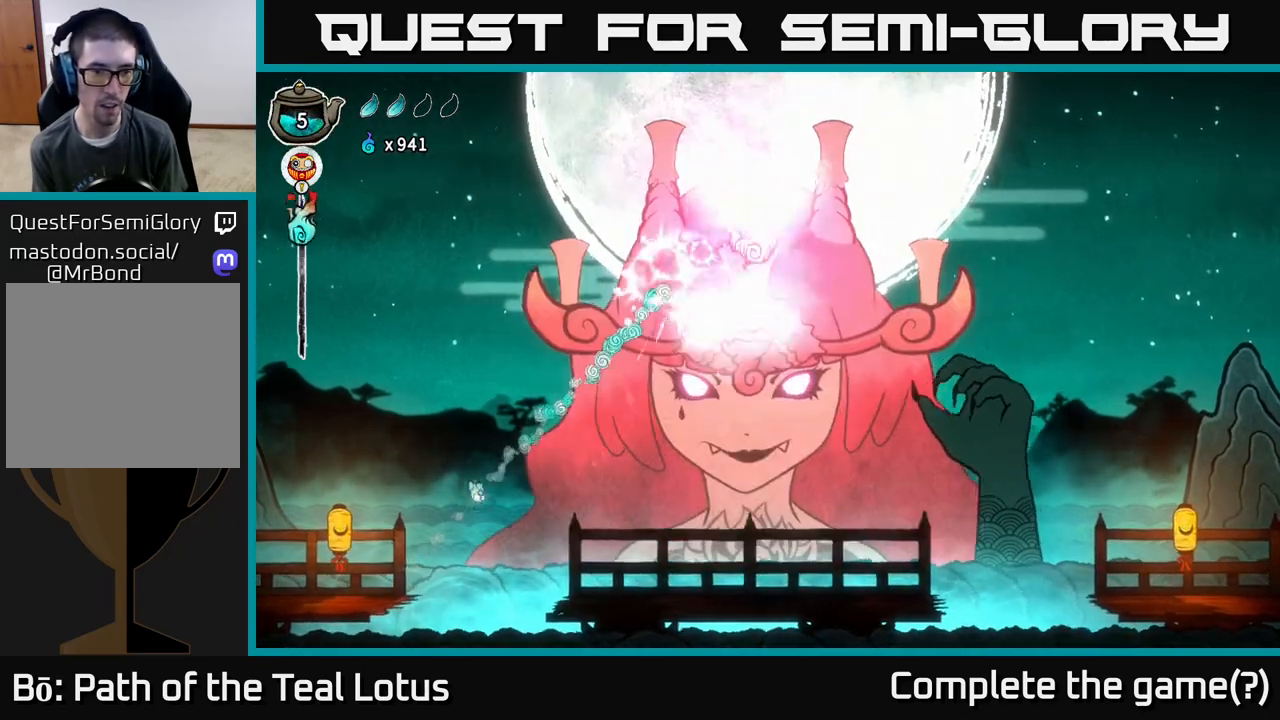
{"buttons": [], "left_stick": "up-left", "right_stick": "center", "events": [[17, "A", "up"], [67, "left_stick", "up-left"], [83, "A", "down"], [450, "A", "up"]]}
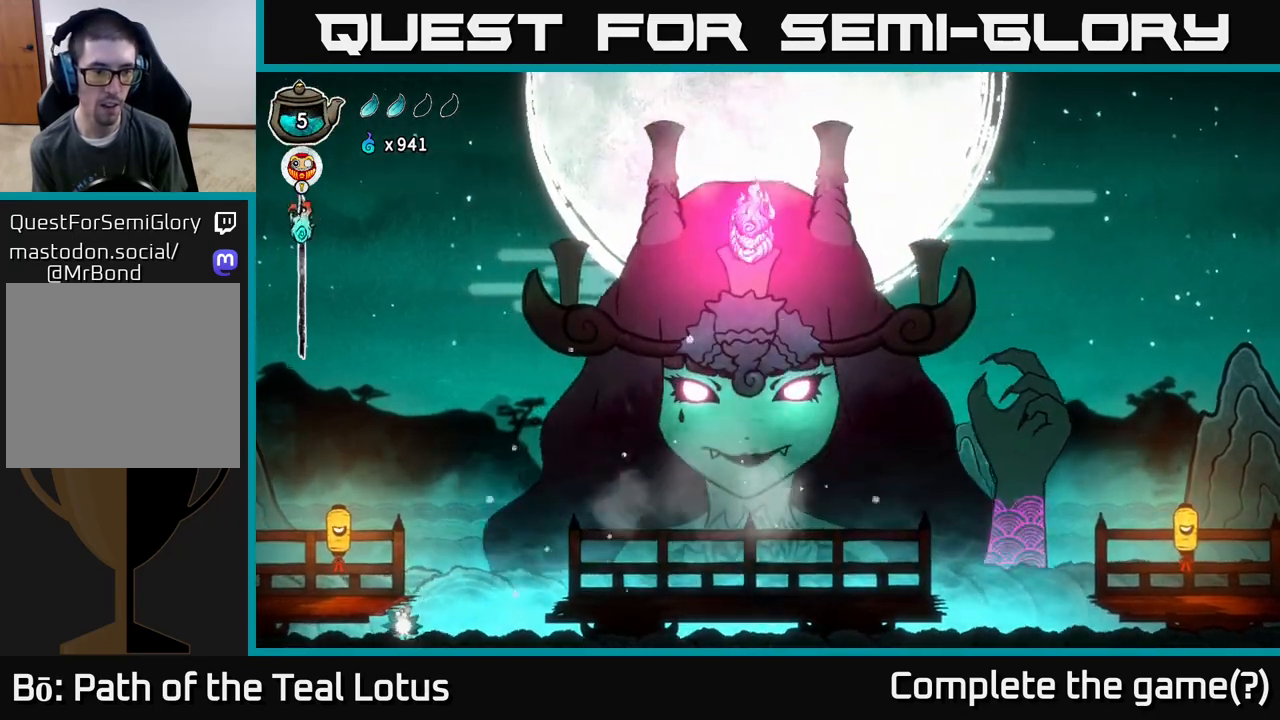
{"buttons": [], "left_stick": "center", "right_stick": "center", "events": [[17, "A", "down"], [300, "left_stick", "up"], [367, "A", "up"], [433, "left_stick", "center"]]}
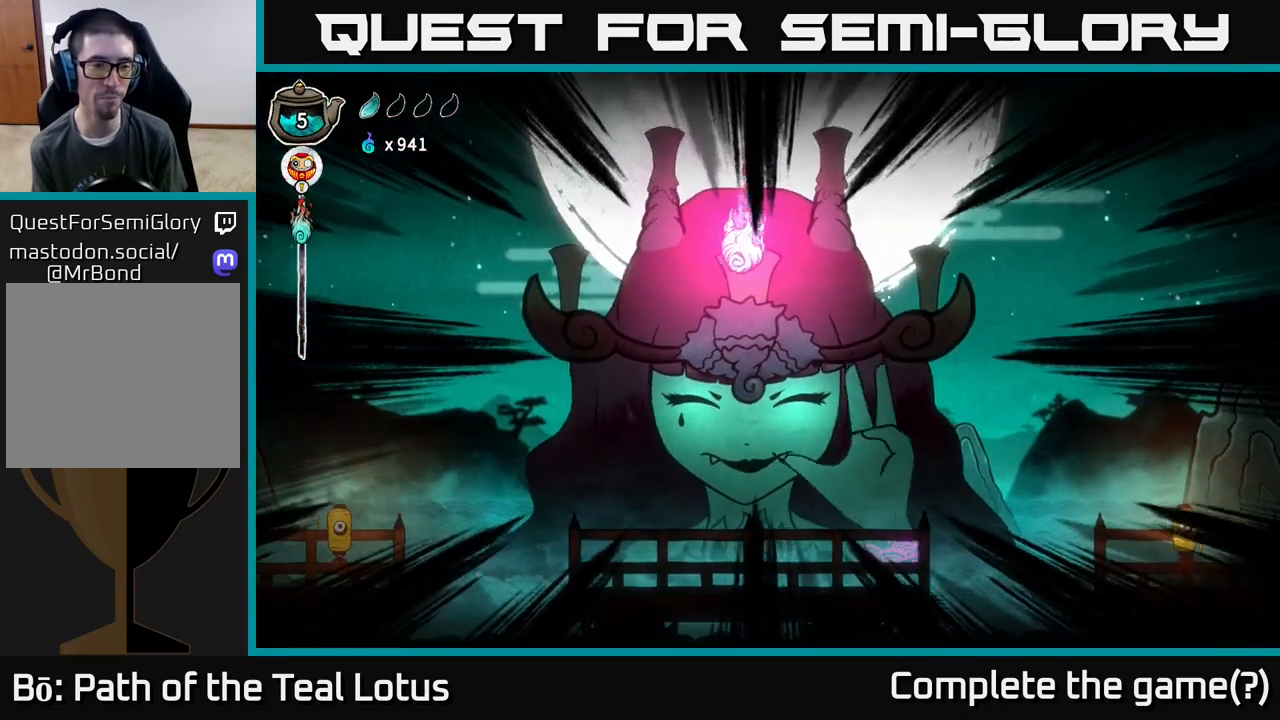
{"buttons": ["A"], "left_stick": "center", "right_stick": "center", "events": [[250, "left_stick", "up"], [317, "A", "down"], [450, "left_stick", "center"]]}
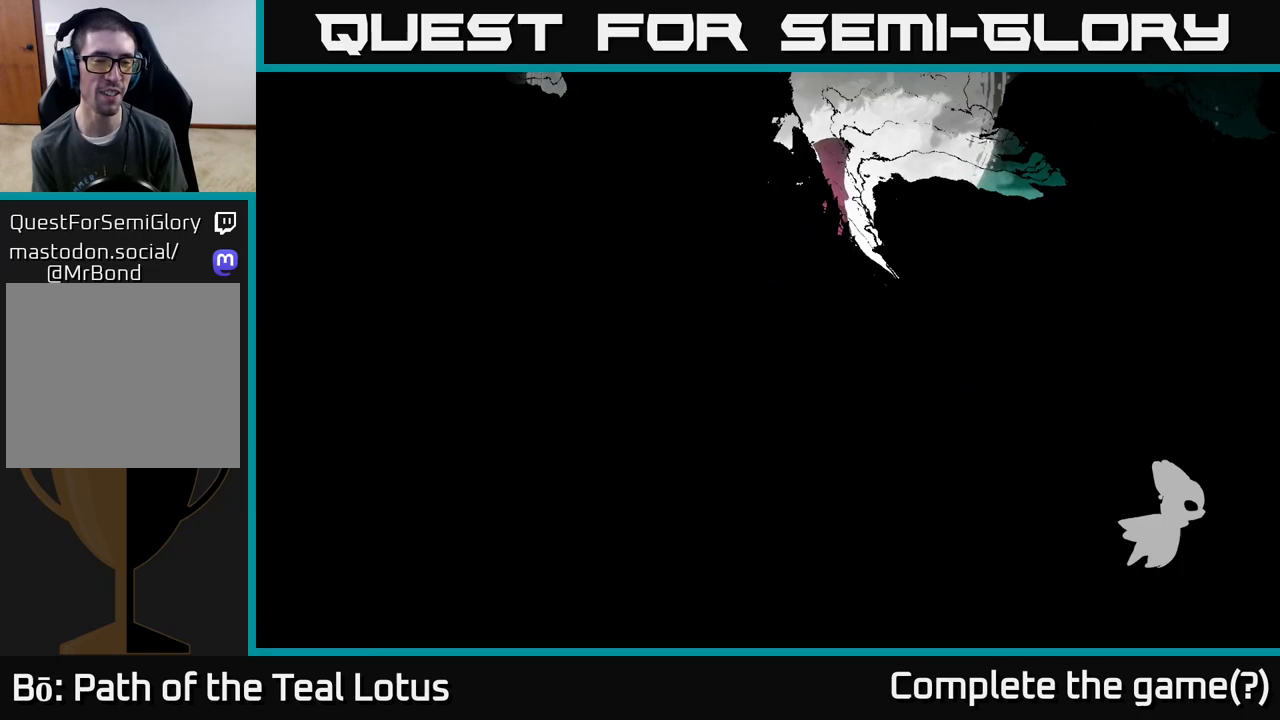
{"buttons": [], "left_stick": "center", "right_stick": "center", "events": [[50, "A", "up"]]}
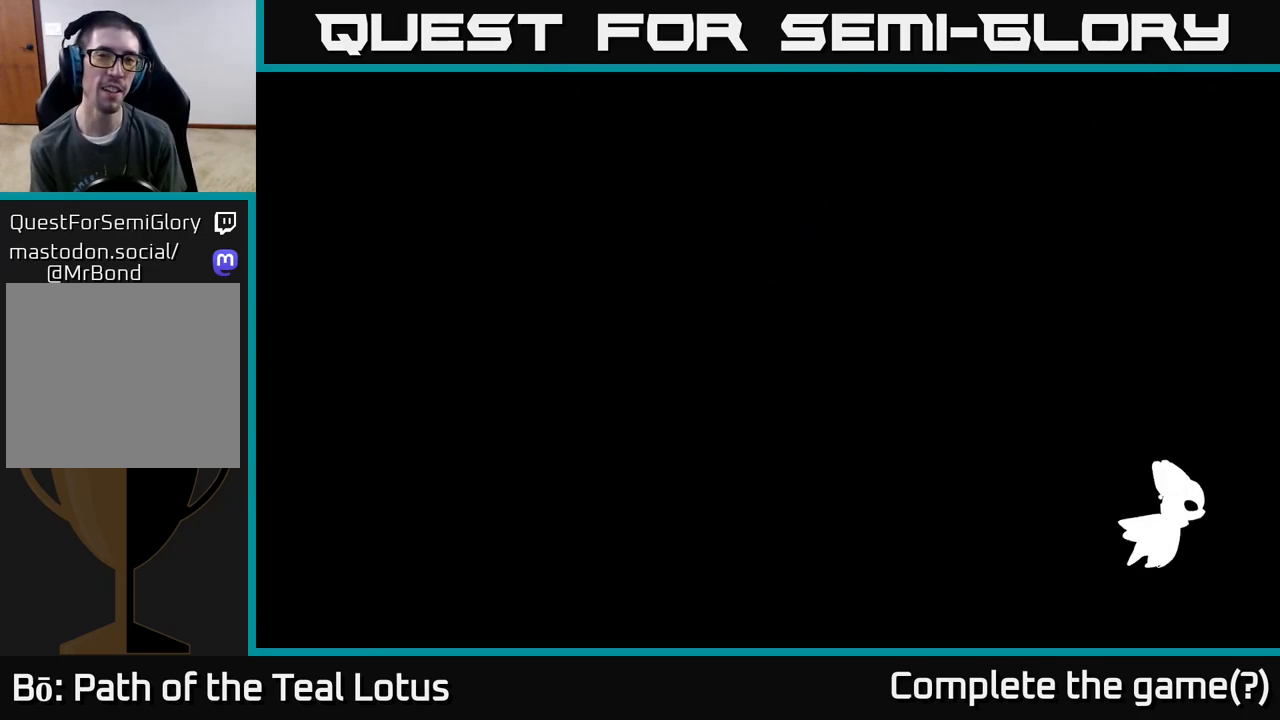
{"buttons": [], "left_stick": "center", "right_stick": "center", "events": []}
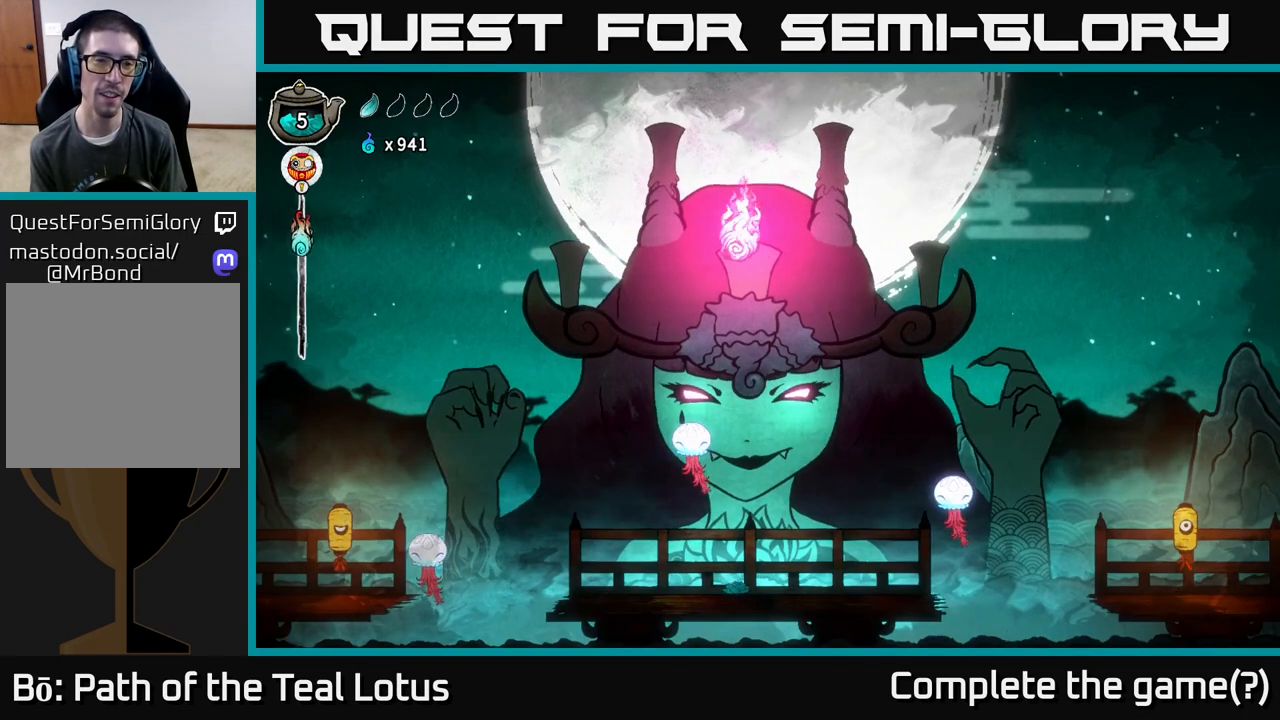
{"buttons": [], "left_stick": "center", "right_stick": "center", "events": []}
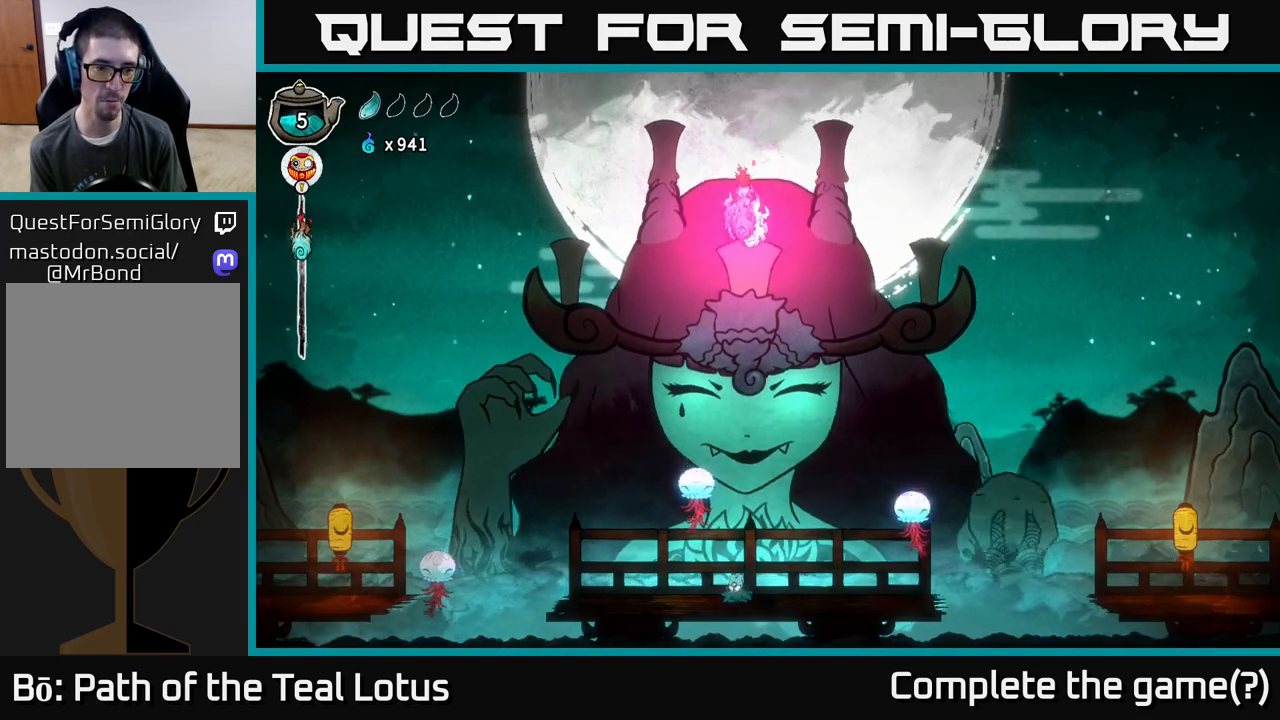
{"buttons": [], "left_stick": "center", "right_stick": "center", "events": []}
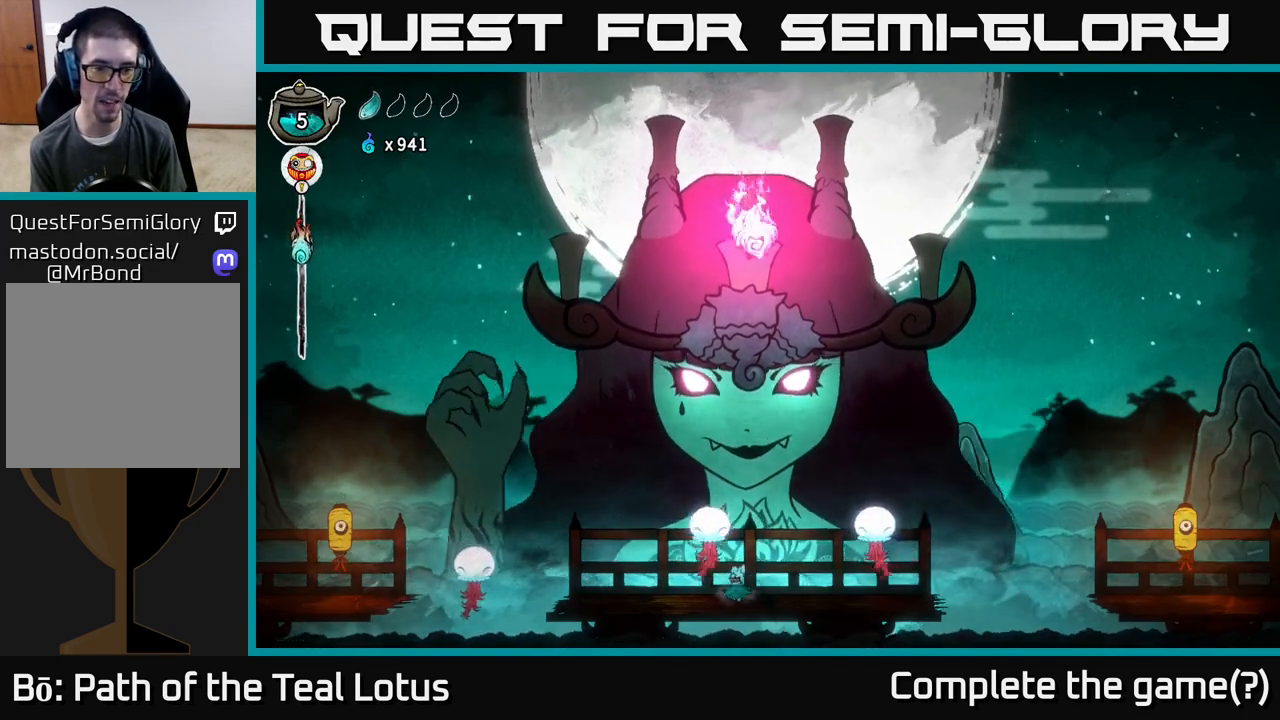
{"buttons": ["A", "X"], "left_stick": "down", "right_stick": "center", "events": [[133, "left_stick", "right"], [333, "A", "down"], [417, "left_stick", "left"], [483, "X", "down"], [500, "left_stick", "down"]]}
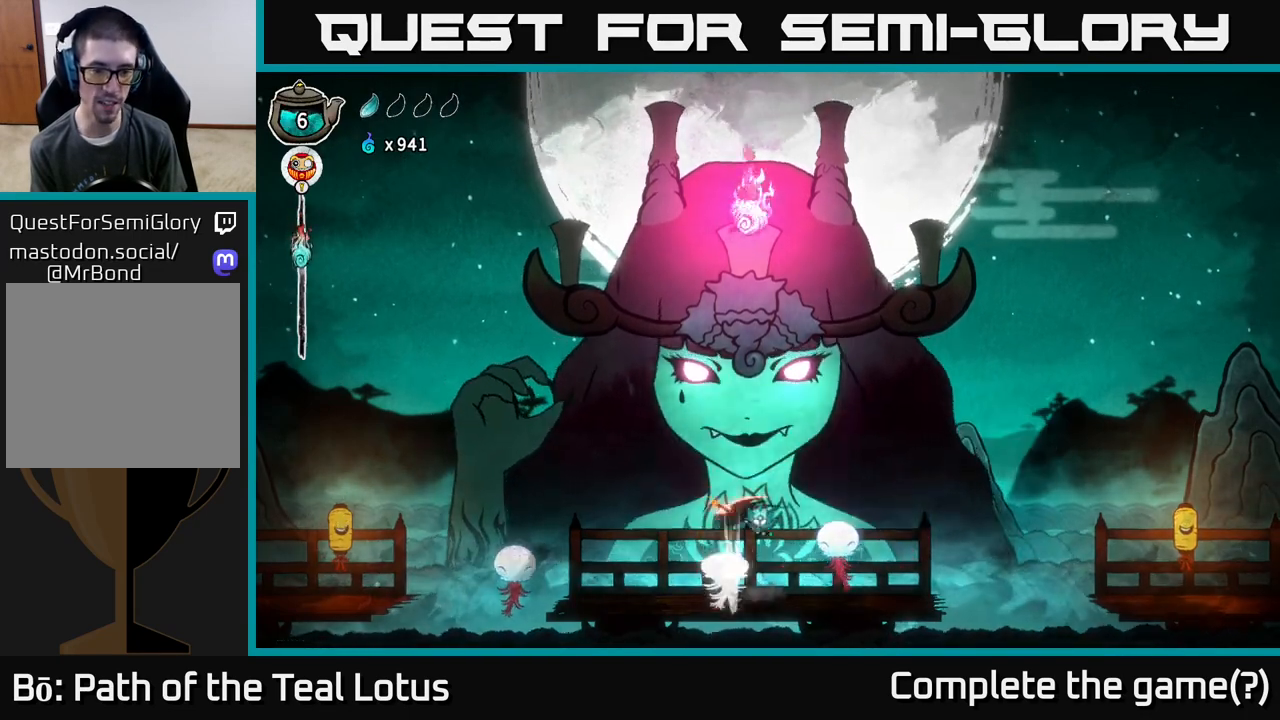
{"buttons": [], "left_stick": "down", "right_stick": "center", "events": [[117, "A", "up"], [117, "X", "up"]]}
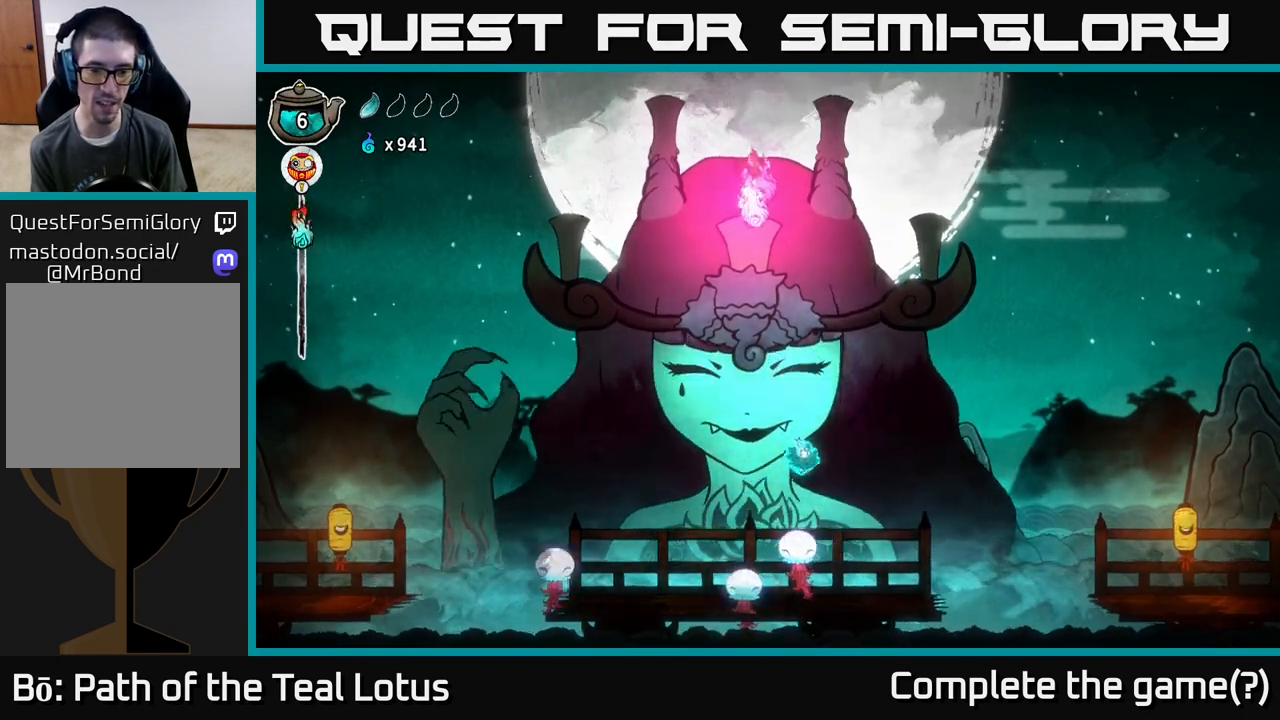
{"buttons": [], "left_stick": "center", "right_stick": "center", "events": [[100, "X", "down"], [150, "left_stick", "down-left"], [317, "X", "up"], [400, "left_stick", "down-right"], [467, "left_stick", "center"]]}
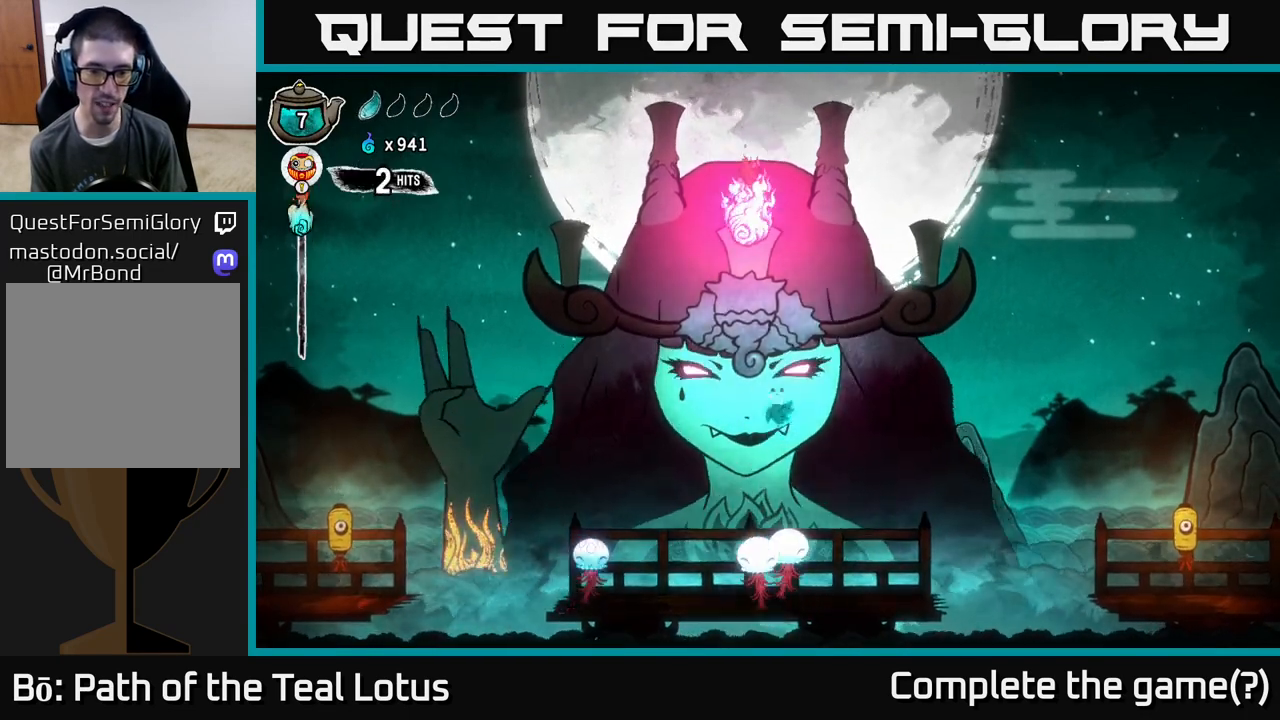
{"buttons": [], "left_stick": "down", "right_stick": "center", "events": [[117, "left_stick", "down"], [300, "X", "down"], [500, "X", "up"]]}
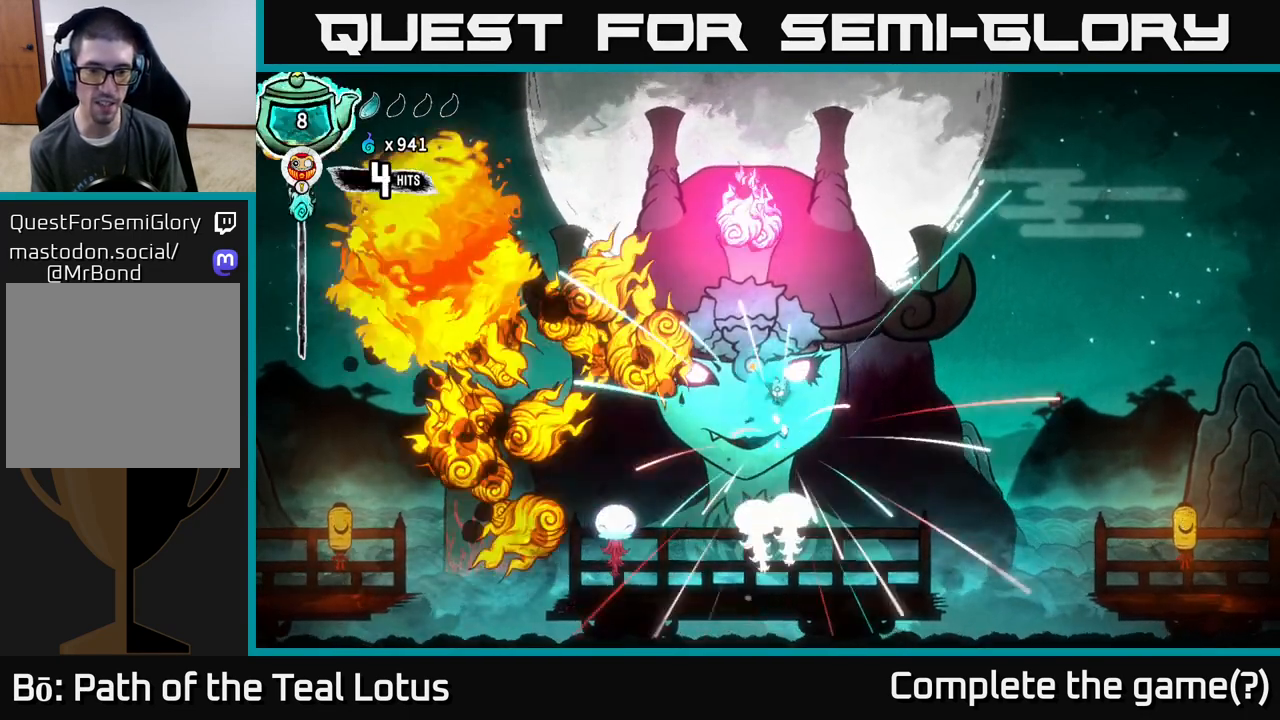
{"buttons": ["X"], "left_stick": "down", "right_stick": "center", "events": [[450, "X", "down"]]}
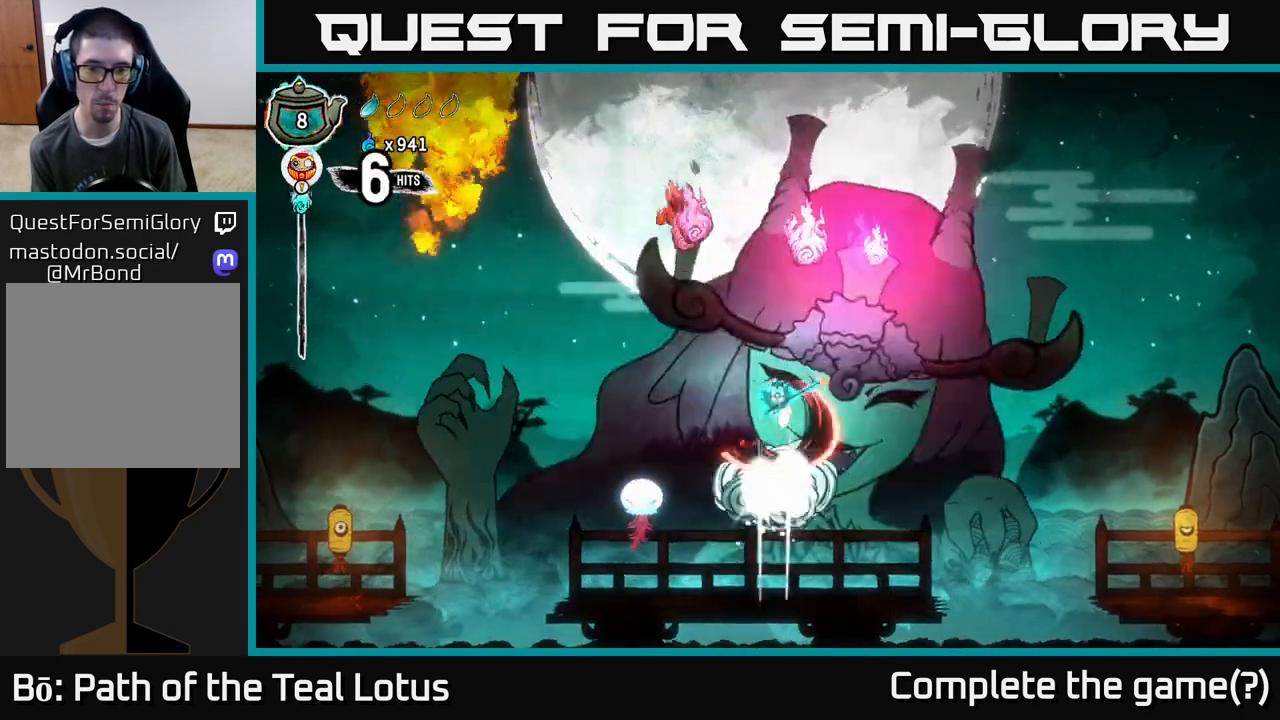
{"buttons": [], "left_stick": "right", "right_stick": "center", "events": [[83, "A", "down"], [83, "left_stick", "right"], [133, "X", "up"], [250, "A", "up"]]}
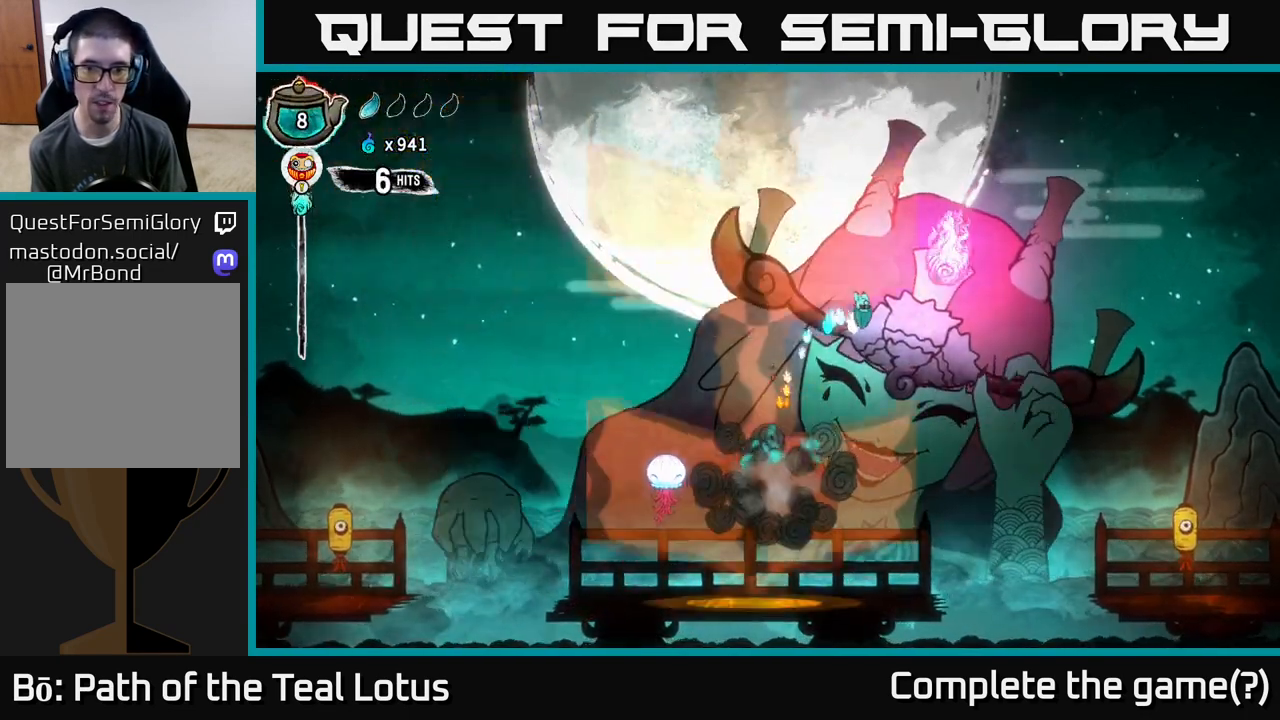
{"buttons": ["R2"], "left_stick": "right", "right_stick": "center", "events": [[17, "left_stick", "center"], [117, "left_stick", "right"], [217, "R2", "down"]]}
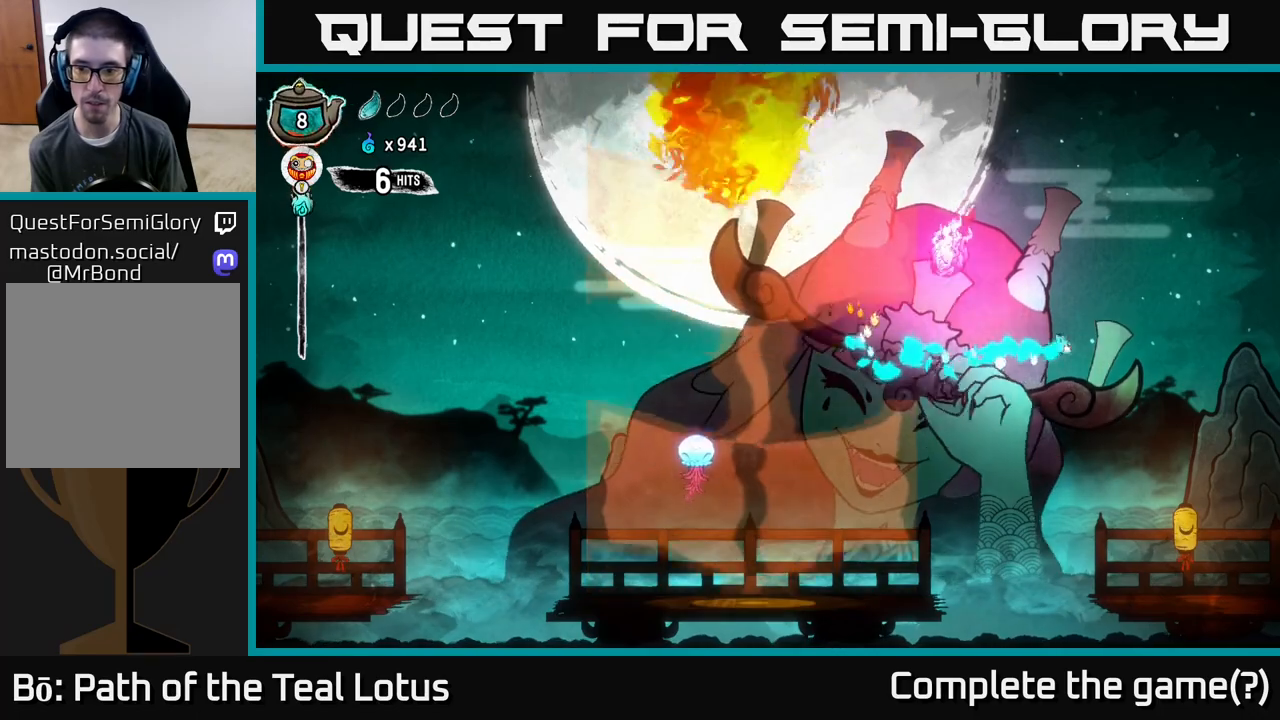
{"buttons": [], "left_stick": "right", "right_stick": "center", "events": [[150, "R2", "up"]]}
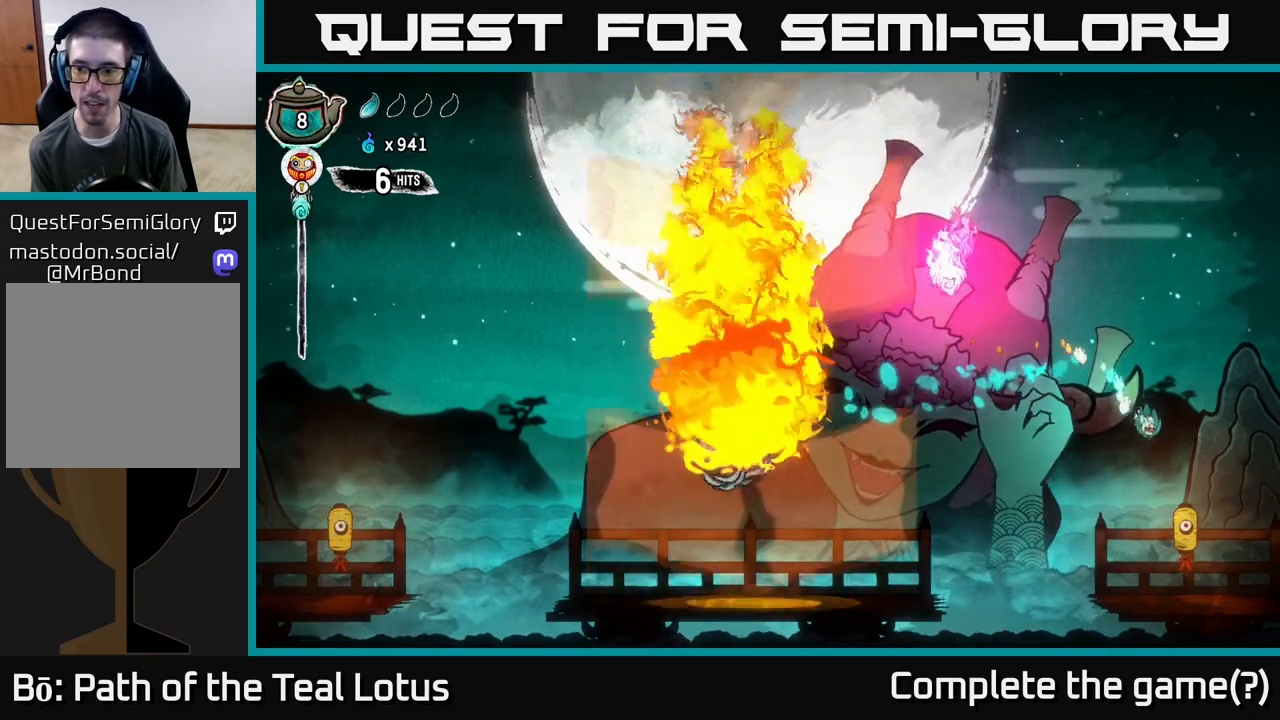
{"buttons": ["L2"], "left_stick": "center", "right_stick": "center", "events": [[400, "left_stick", "center"], [483, "L2", "down"]]}
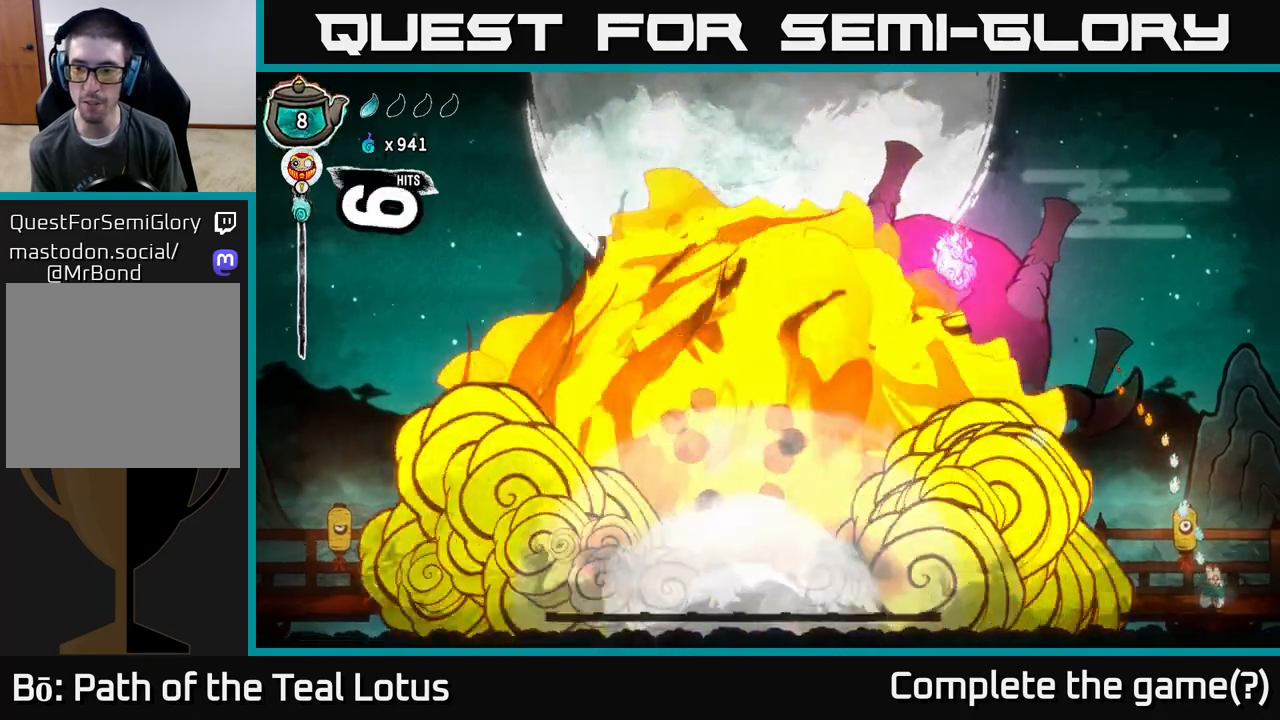
{"buttons": ["L2"], "left_stick": "center", "right_stick": "center", "events": []}
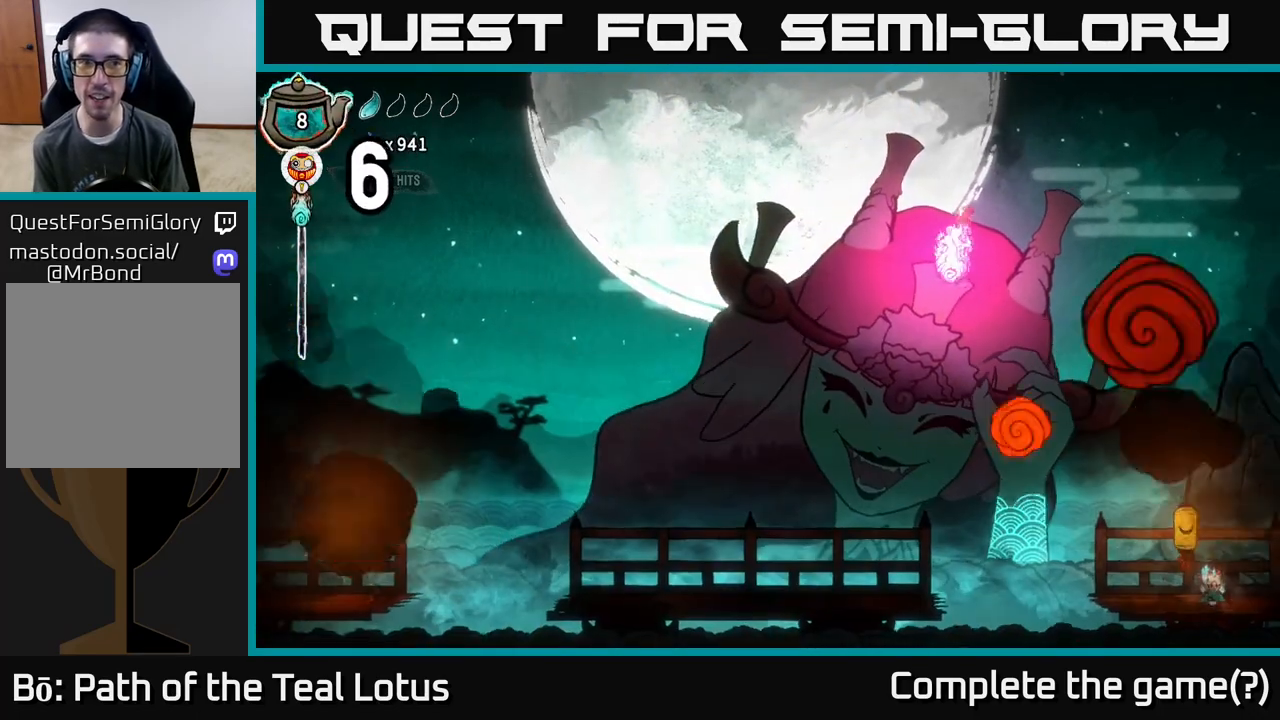
{"buttons": ["L2"], "left_stick": "center", "right_stick": "center", "events": []}
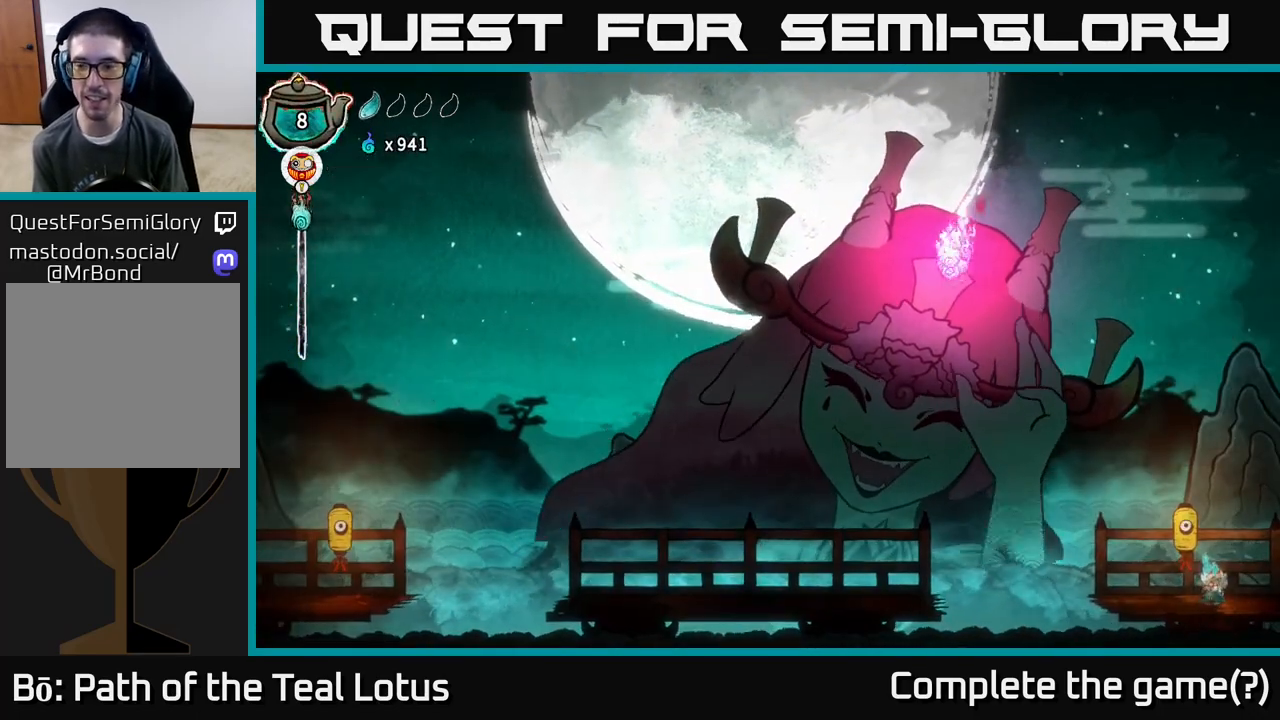
{"buttons": ["L2"], "left_stick": "center", "right_stick": "center", "events": []}
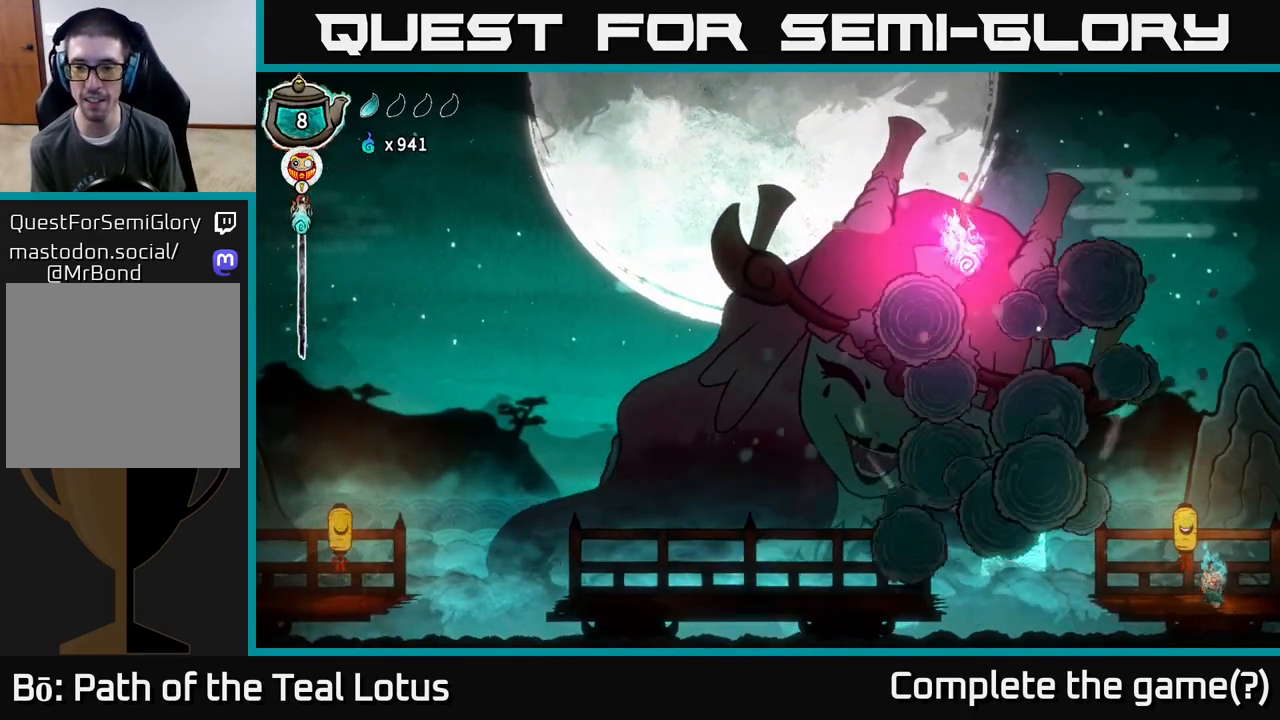
{"buttons": ["L2"], "left_stick": "center", "right_stick": "center", "events": []}
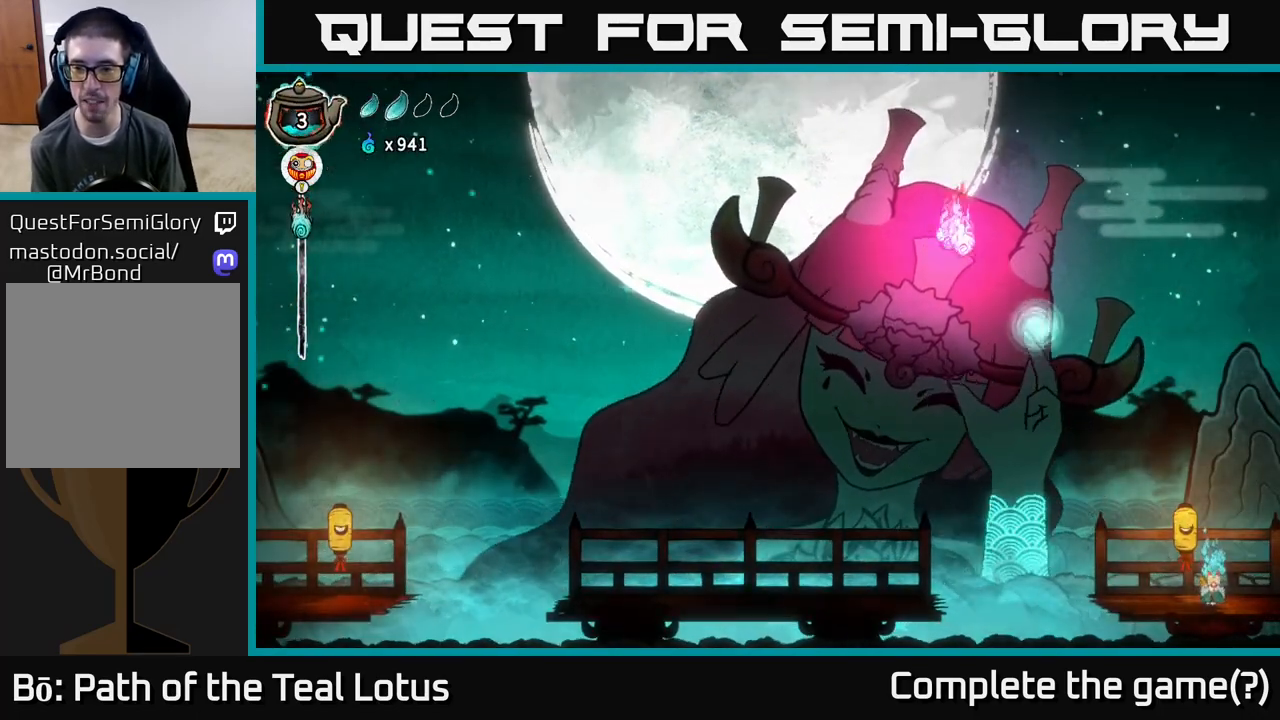
{"buttons": [], "left_stick": "center", "right_stick": "center", "events": [[467, "L2", "up"]]}
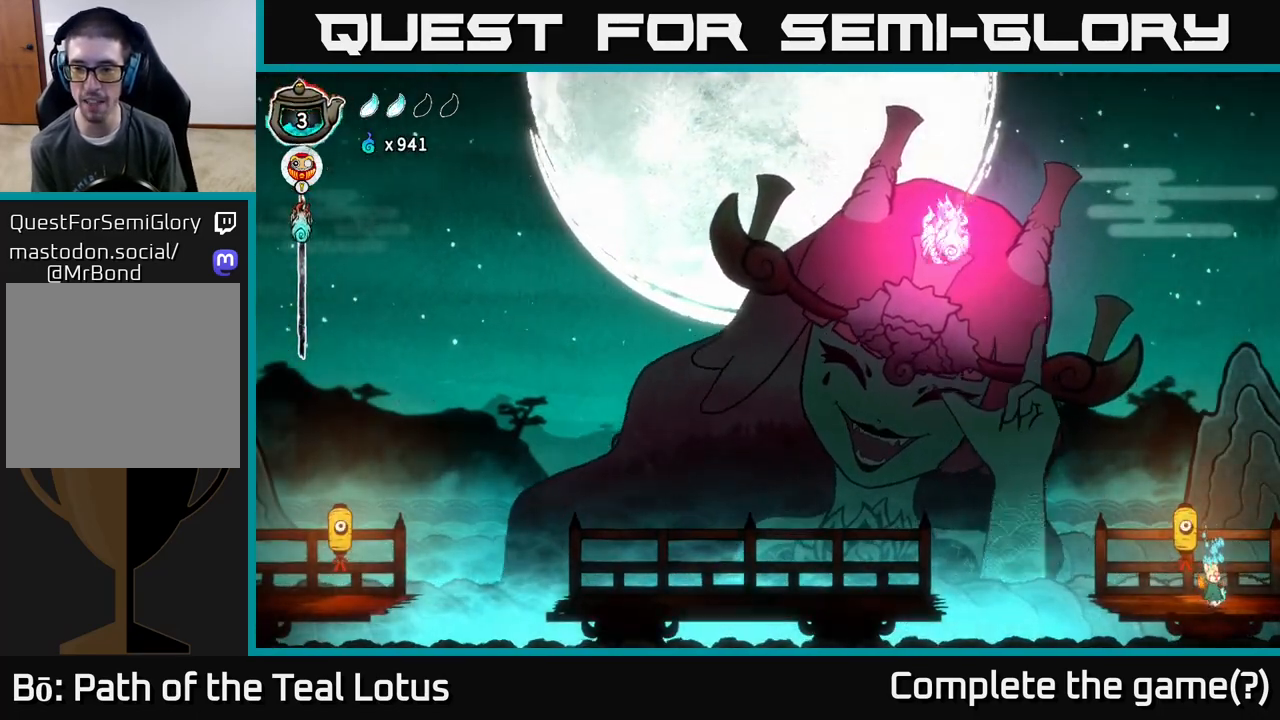
{"buttons": [], "left_stick": "center", "right_stick": "center", "events": [[83, "left_stick", "right"], [233, "left_stick", "center"], [300, "left_stick", "left"], [417, "left_stick", "center"]]}
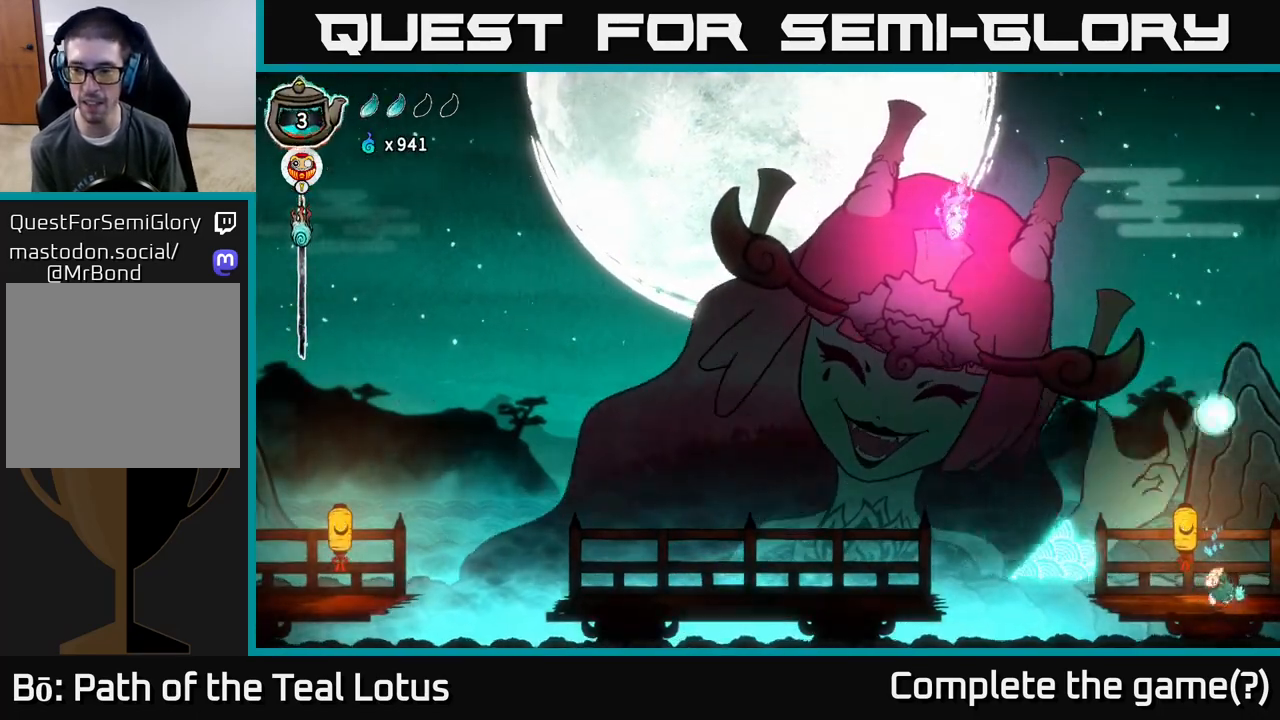
{"buttons": ["B"], "left_stick": "up", "right_stick": "center", "events": [[383, "B", "down"], [450, "left_stick", "up"]]}